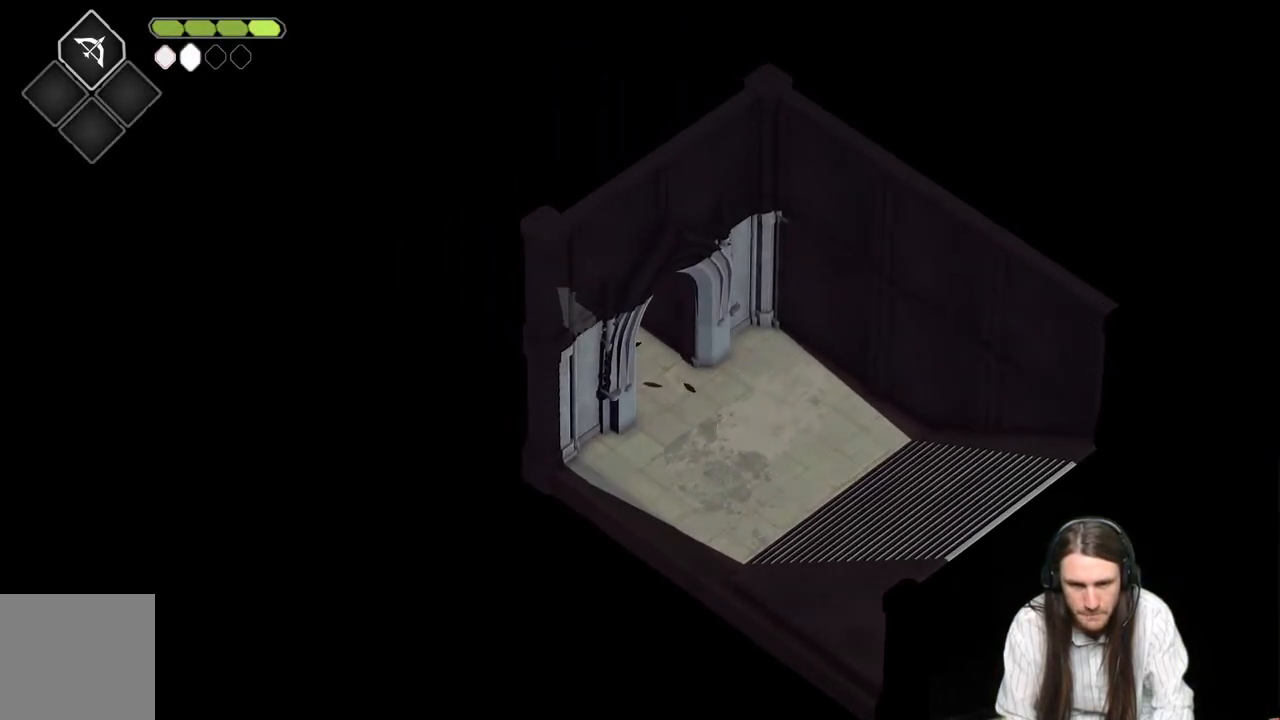
Gameplay with a controller (Xbox layout); each line is a JSON object with the inputs held at the frame after it. "events" lists button and stick changes between this image and that frame as [ms after this image, input, new state], when the widget could be followed in between.
{"buttons": [], "left_stick": "up-left", "right_stick": "center", "events": []}
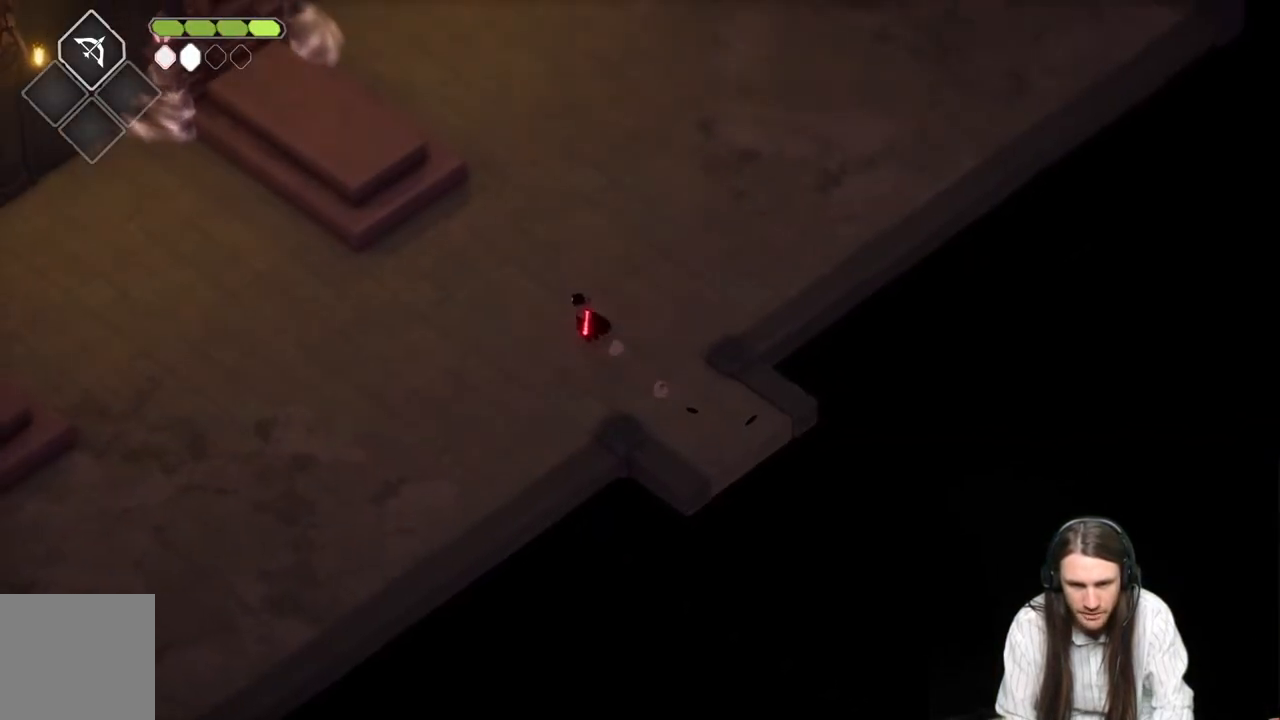
{"buttons": [], "left_stick": "left", "right_stick": "center", "events": [[283, "left_stick", "left"]]}
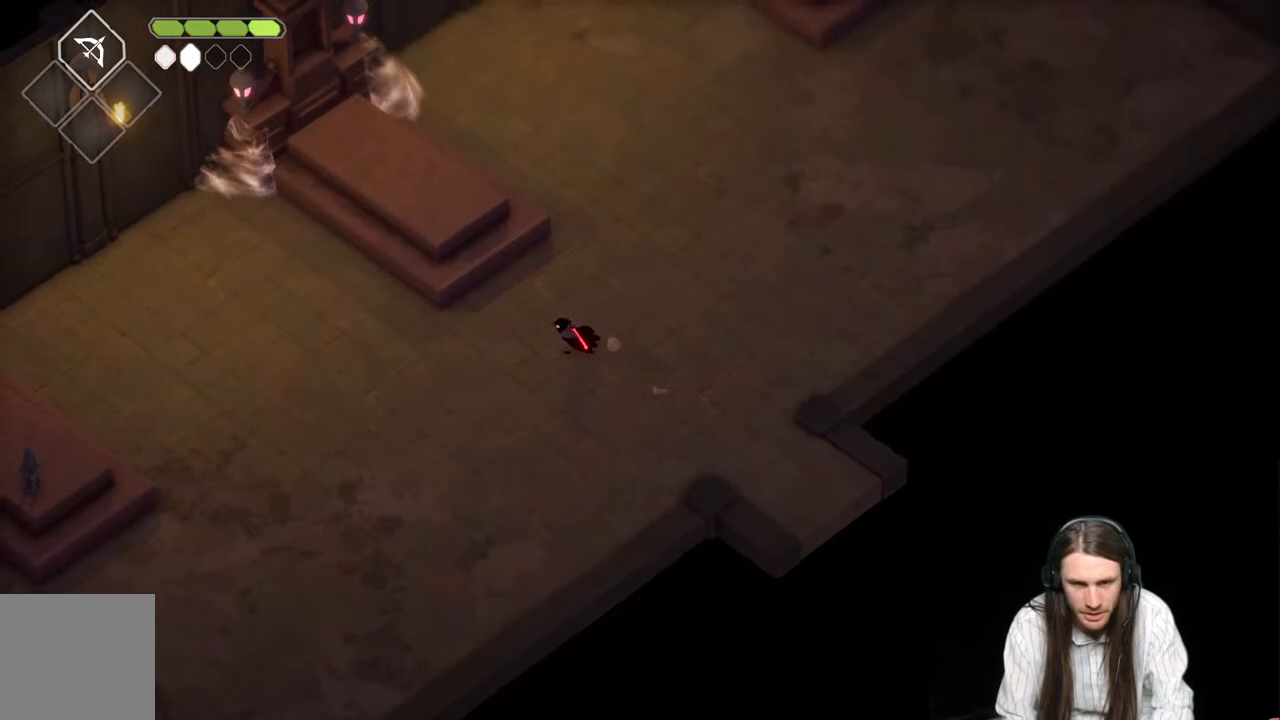
{"buttons": [], "left_stick": "up-right", "right_stick": "center", "events": [[33, "left_stick", "down-left"], [117, "right_stick", "down-left"], [333, "left_stick", "up-left"], [350, "right_stick", "center"], [417, "left_stick", "up-right"]]}
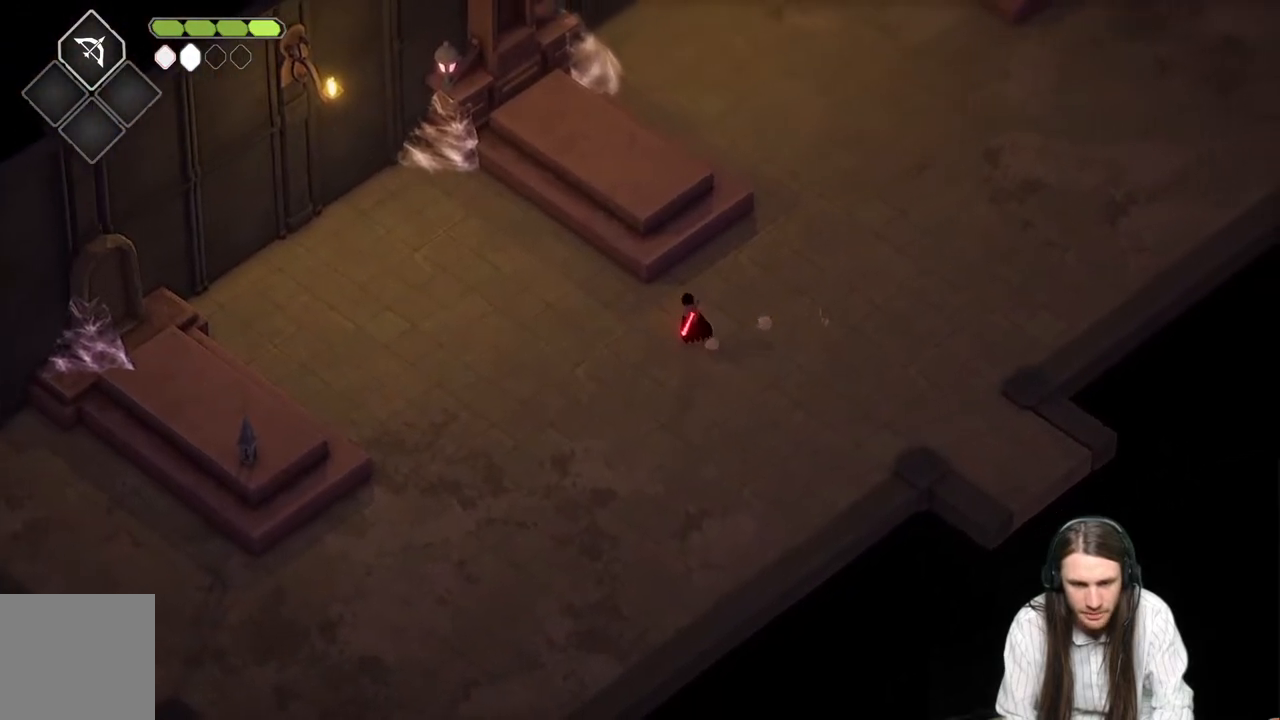
{"buttons": [], "left_stick": "up-right", "right_stick": "center", "events": []}
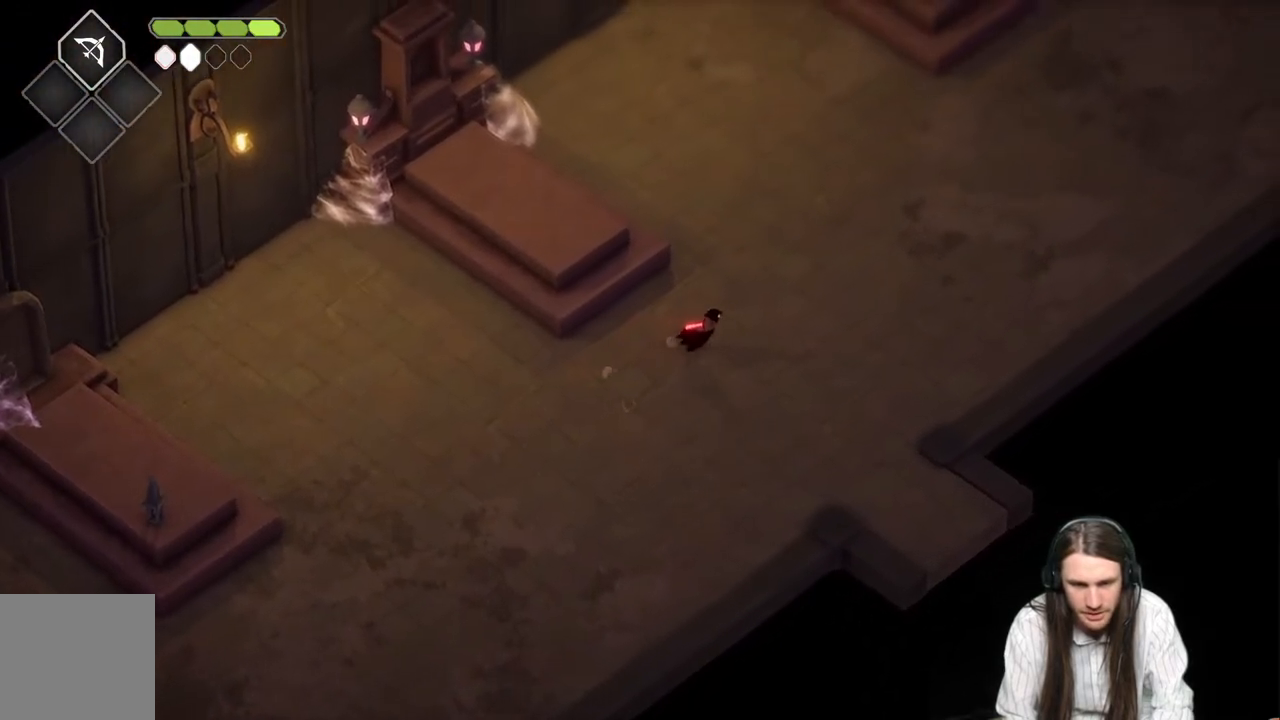
{"buttons": [], "left_stick": "up-right", "right_stick": "center", "events": [[100, "B", "down"], [283, "B", "up"]]}
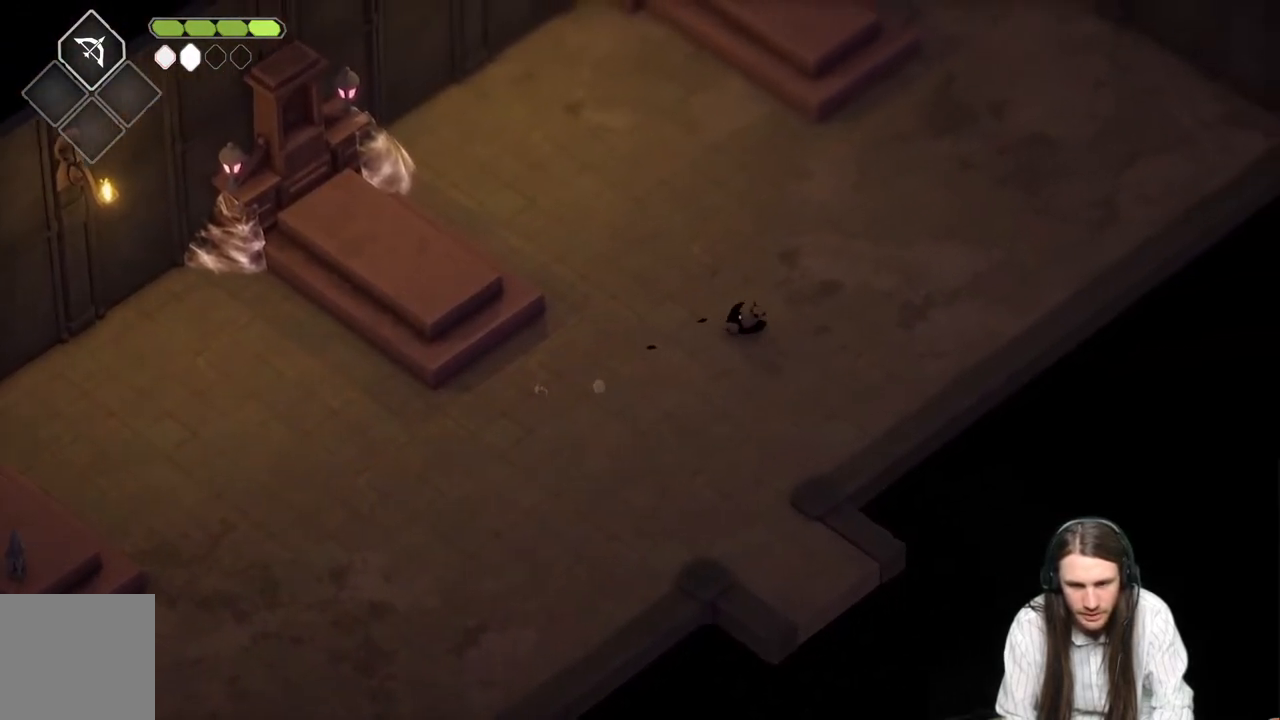
{"buttons": ["B"], "left_stick": "up-right", "right_stick": "center", "events": [[383, "B", "down"]]}
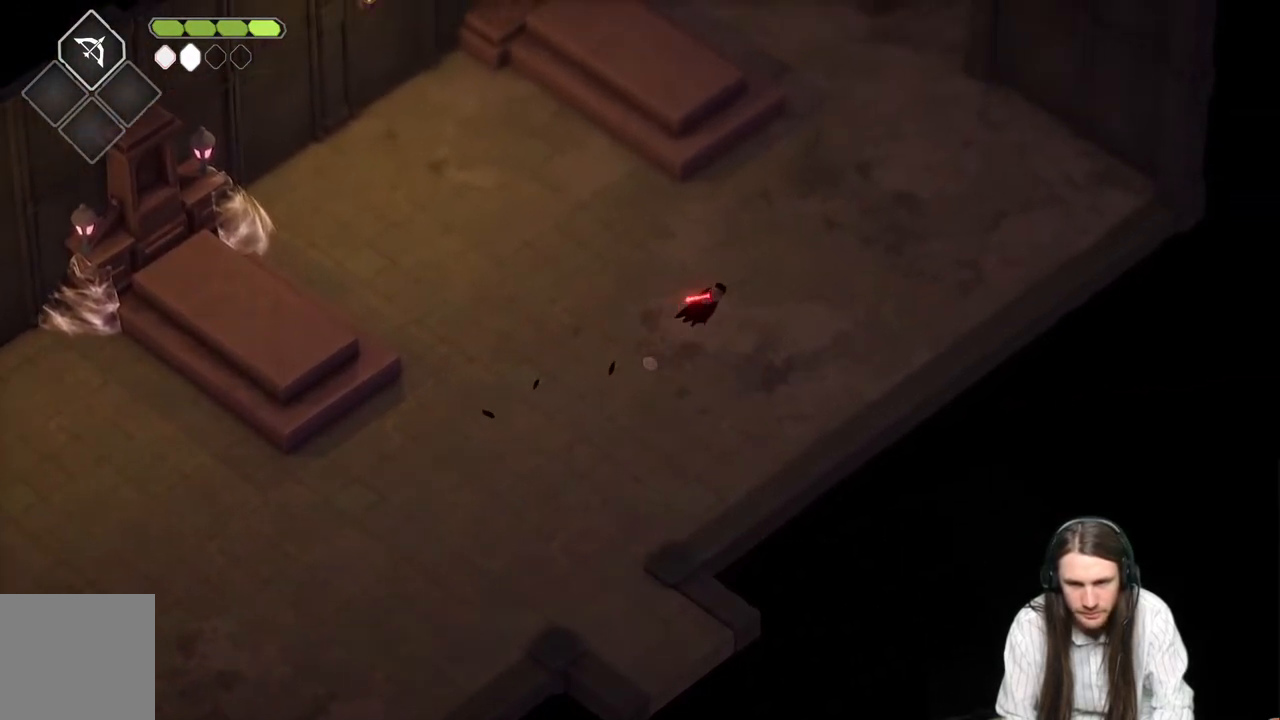
{"buttons": [], "left_stick": "up-right", "right_stick": "center", "events": [[117, "B", "up"]]}
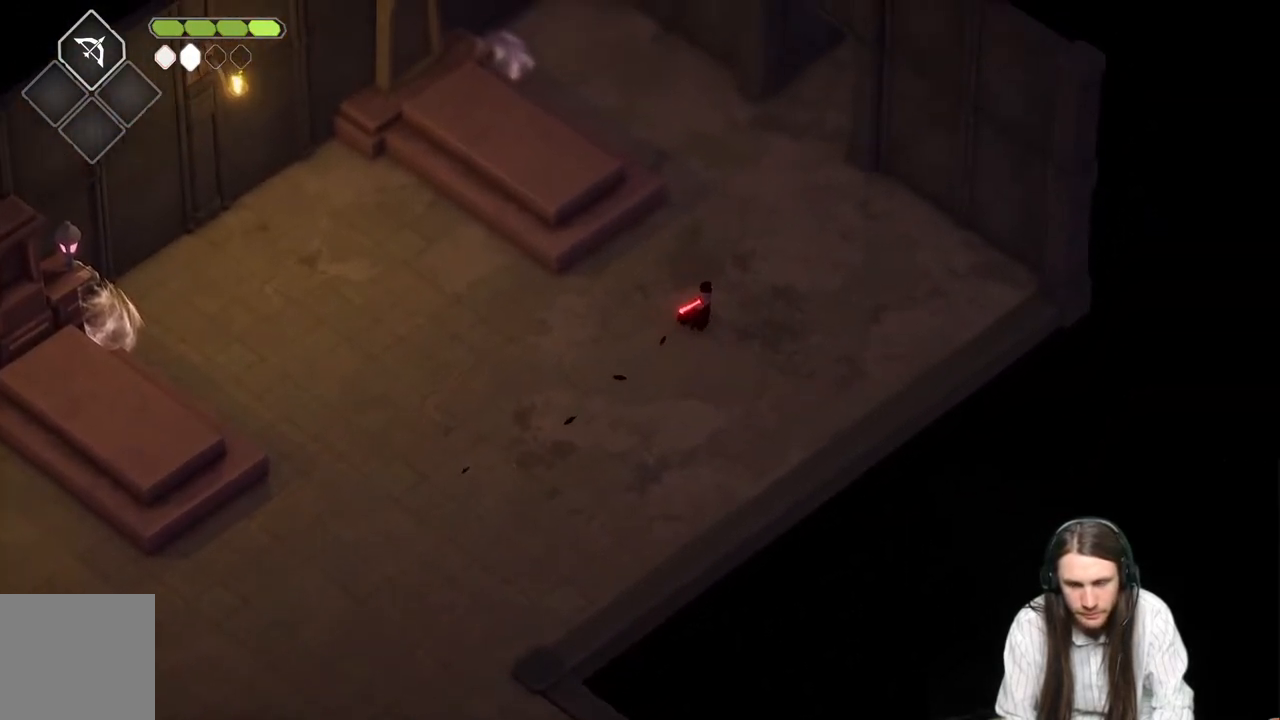
{"buttons": ["B"], "left_stick": "up-right", "right_stick": "center", "events": [[300, "B", "down"]]}
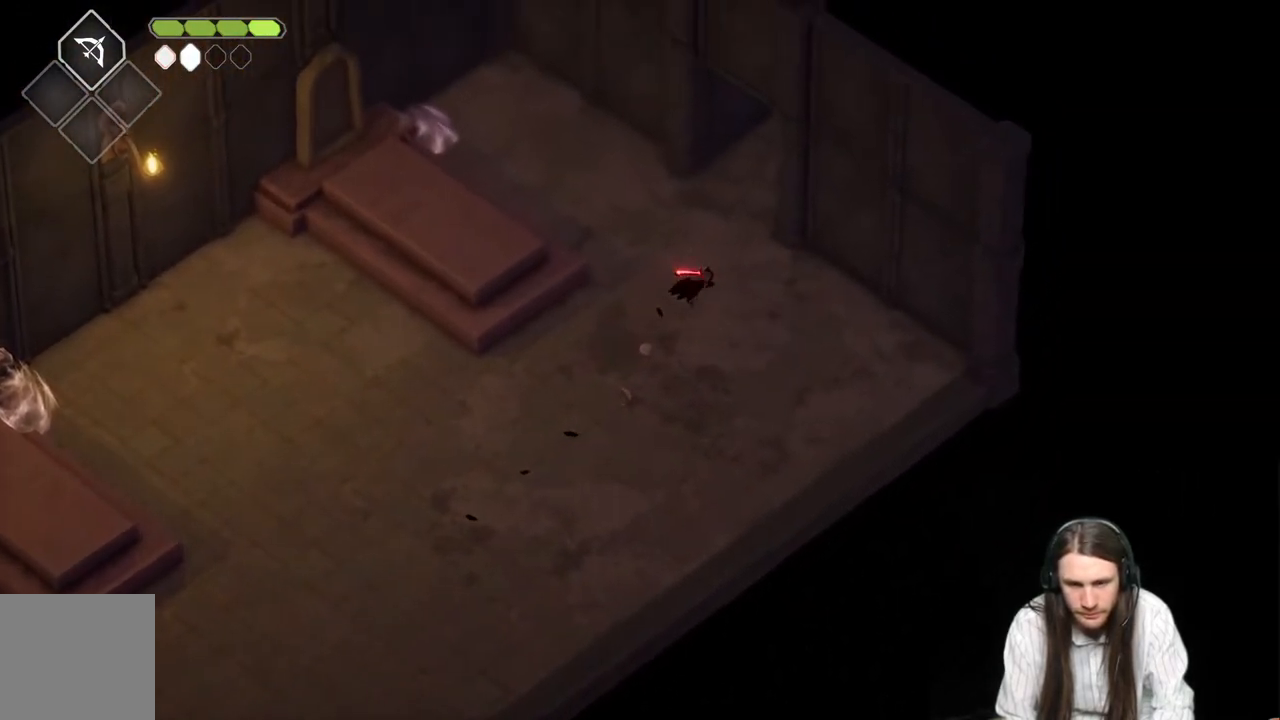
{"buttons": [], "left_stick": "up-right", "right_stick": "center", "events": [[33, "B", "up"]]}
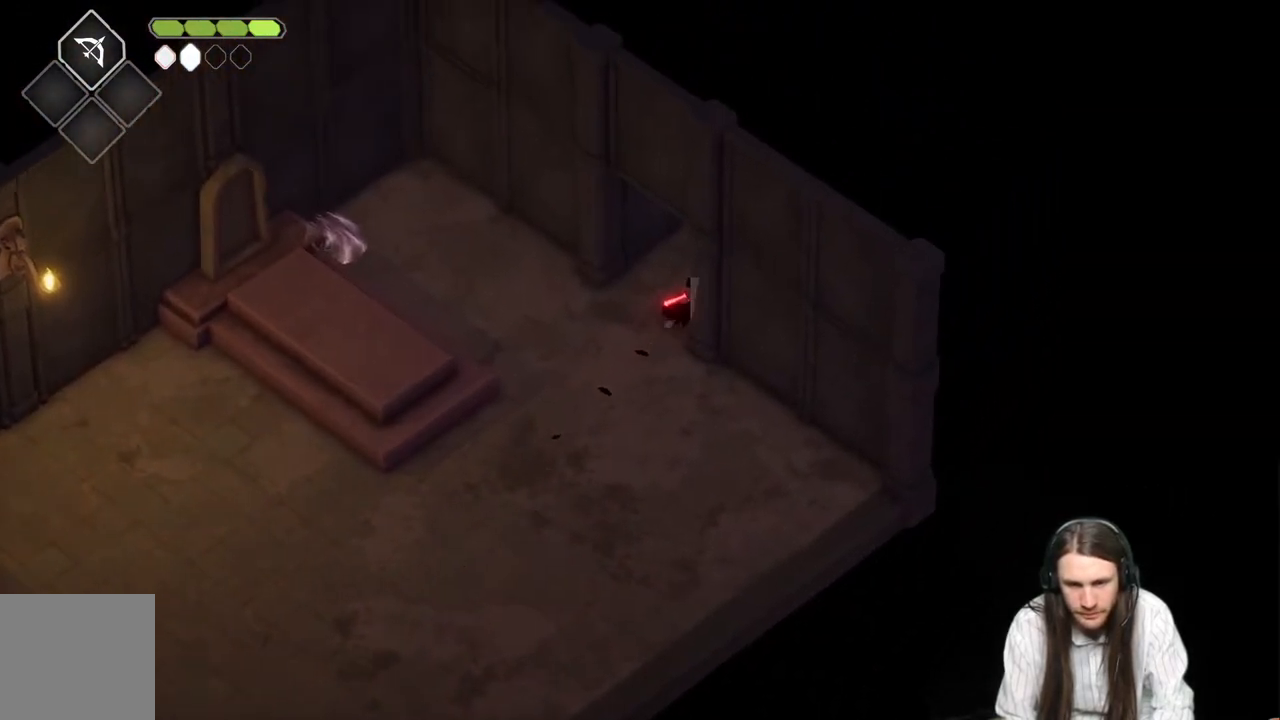
{"buttons": [], "left_stick": "up-right", "right_stick": "center", "events": [[217, "B", "down"], [400, "B", "up"]]}
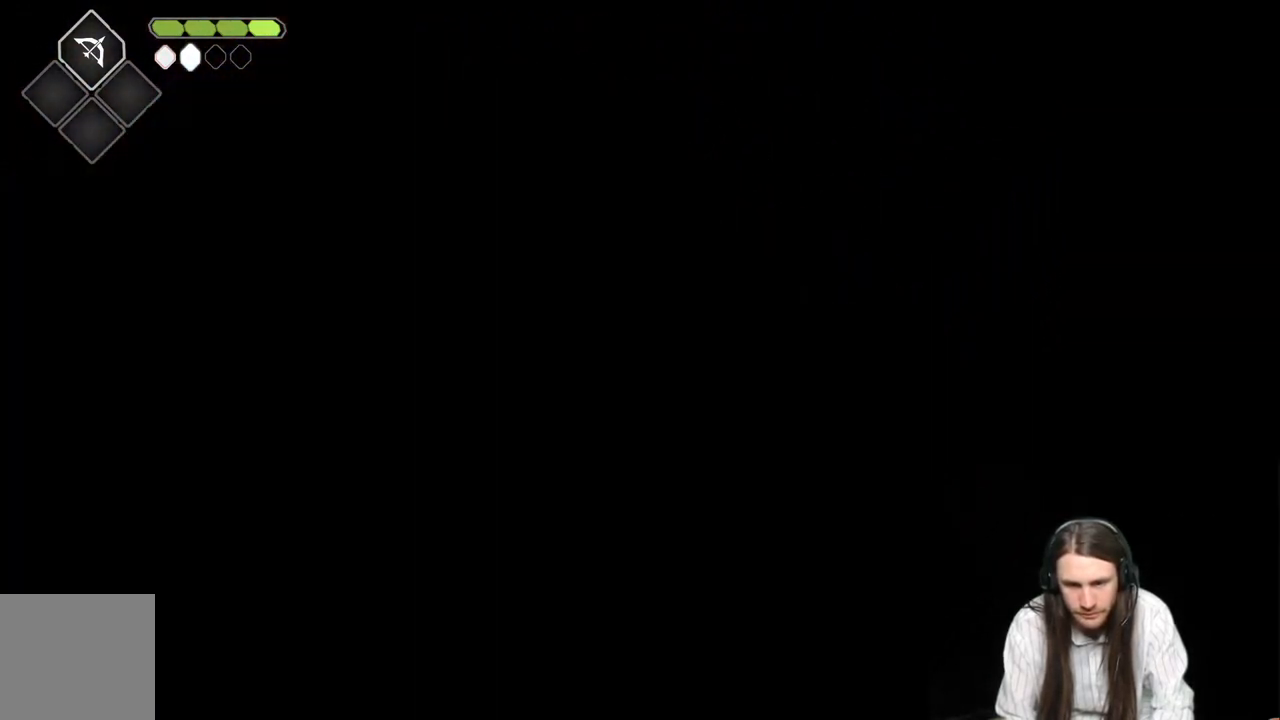
{"buttons": [], "left_stick": "up-left", "right_stick": "center", "events": [[417, "left_stick", "up-left"]]}
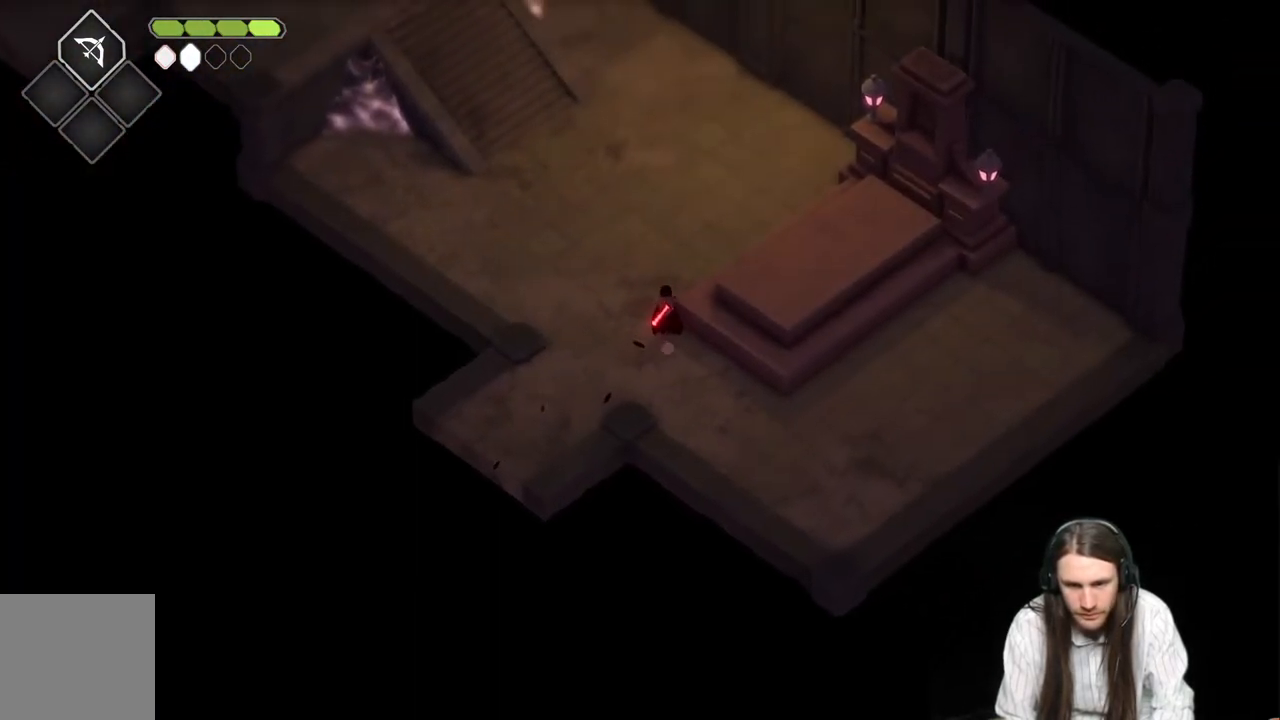
{"buttons": [], "left_stick": "up-left", "right_stick": "center", "events": [[267, "B", "down"], [483, "B", "up"]]}
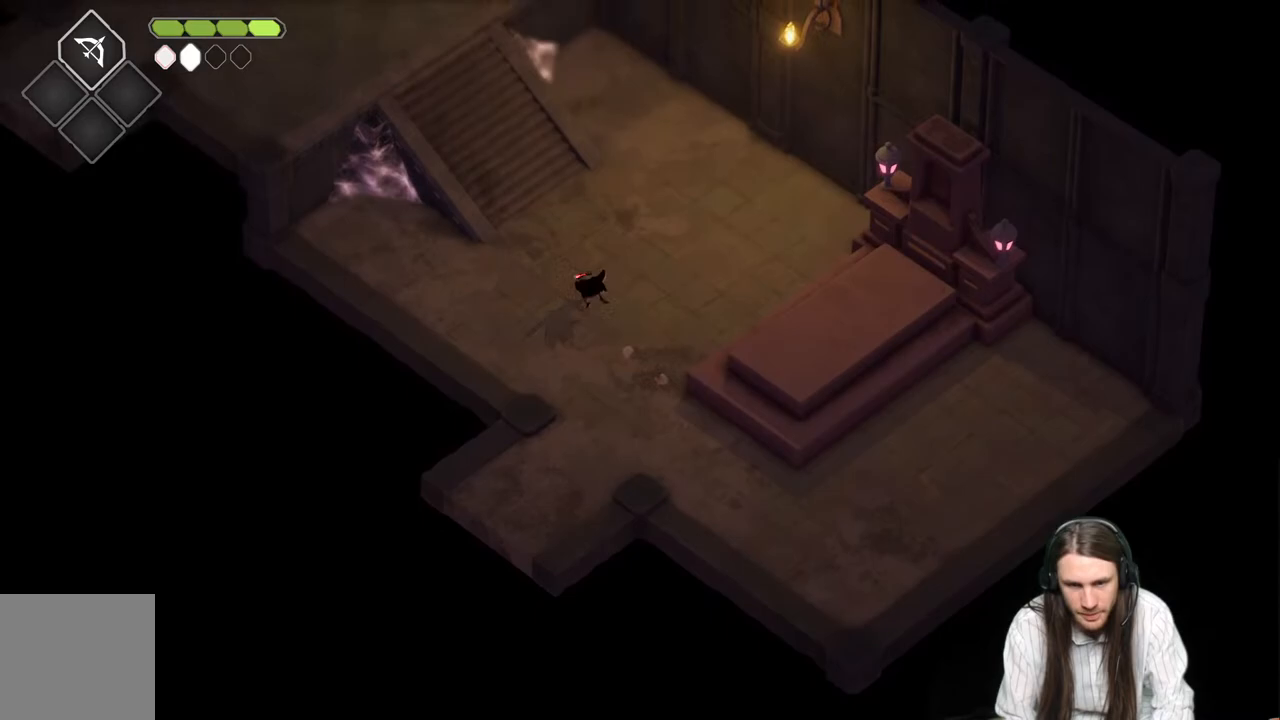
{"buttons": [], "left_stick": "up-left", "right_stick": "center", "events": [[100, "left_stick", "up"], [300, "left_stick", "up-left"]]}
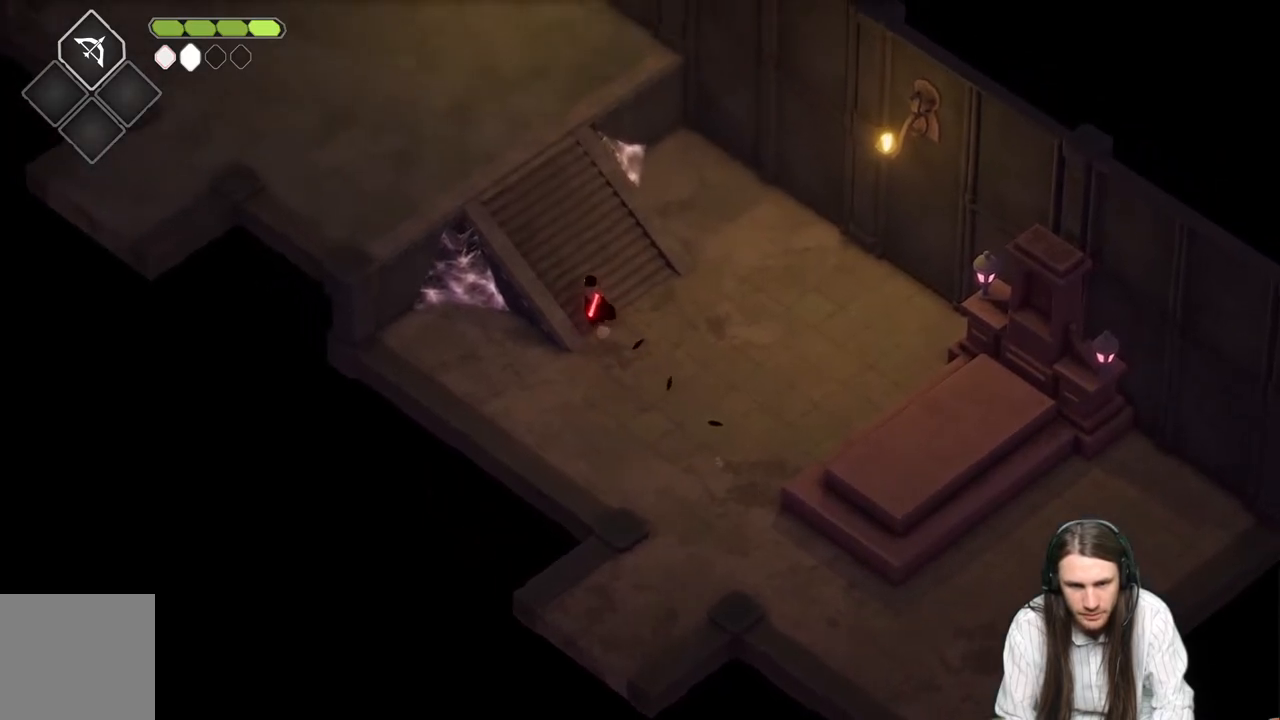
{"buttons": [], "left_stick": "up-left", "right_stick": "center", "events": []}
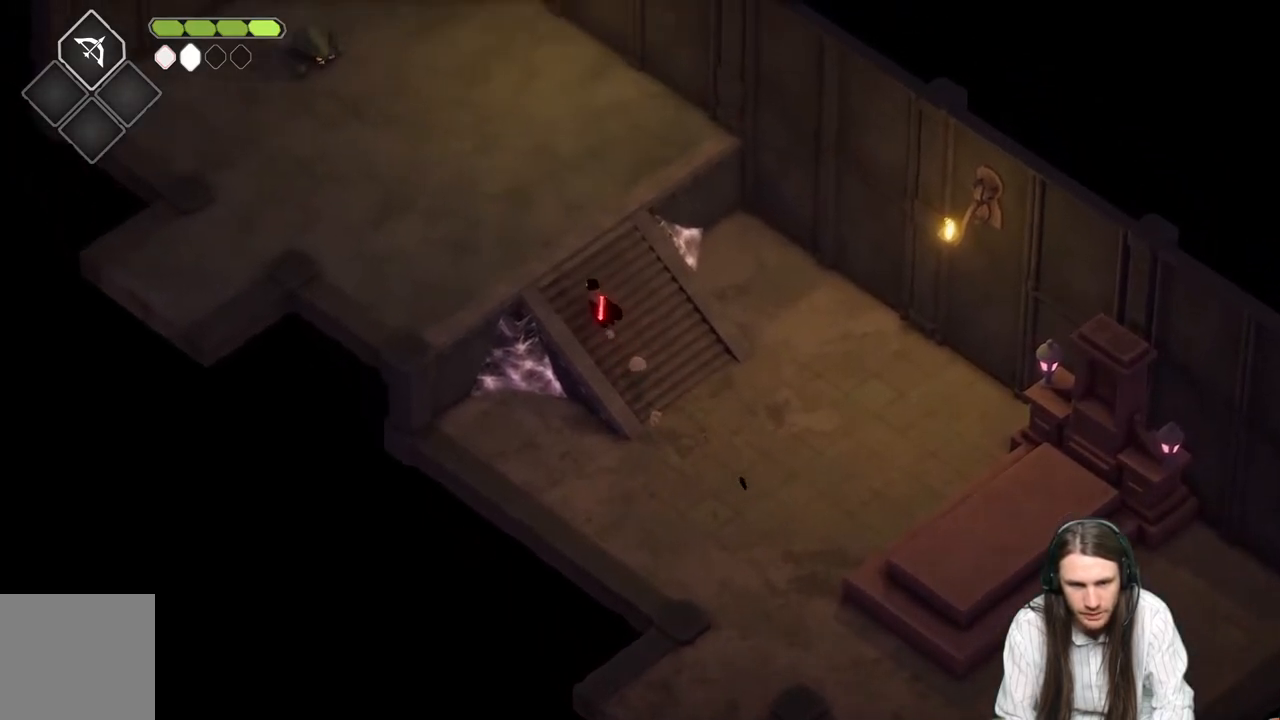
{"buttons": [], "left_stick": "up-left", "right_stick": "center", "events": [[350, "B", "down"], [500, "B", "up"]]}
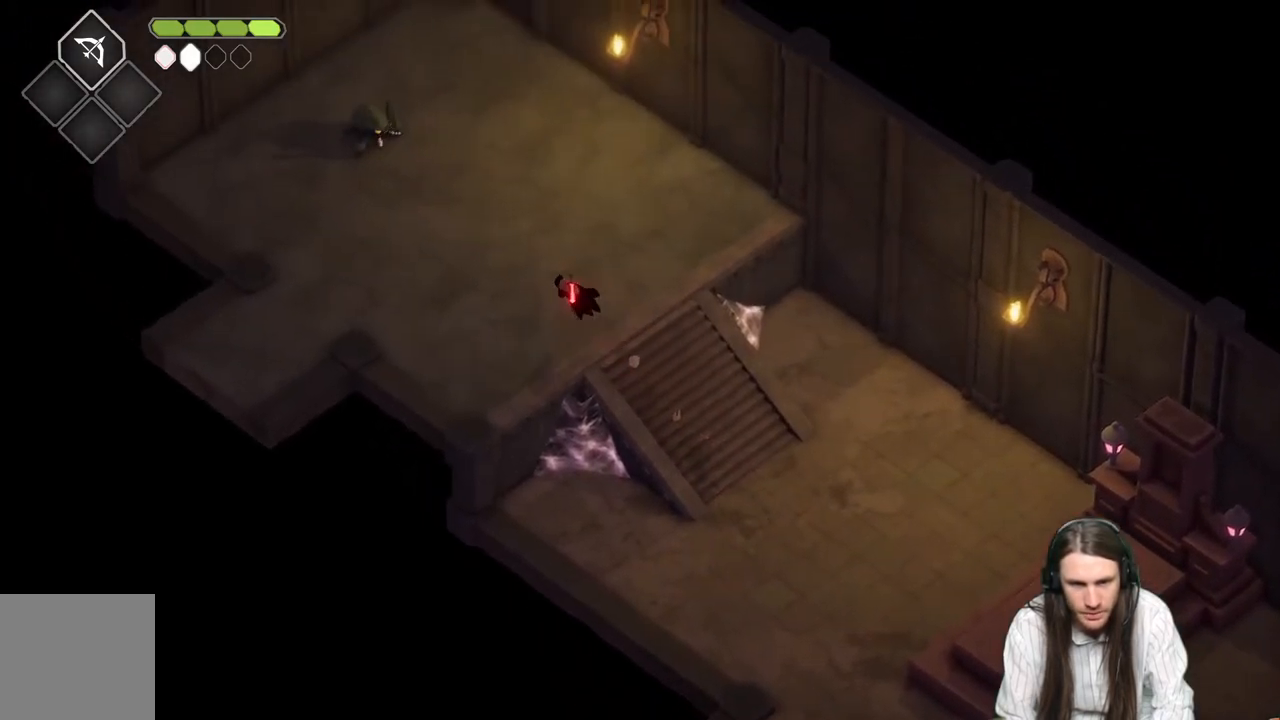
{"buttons": [], "left_stick": "up-left", "right_stick": "center", "events": []}
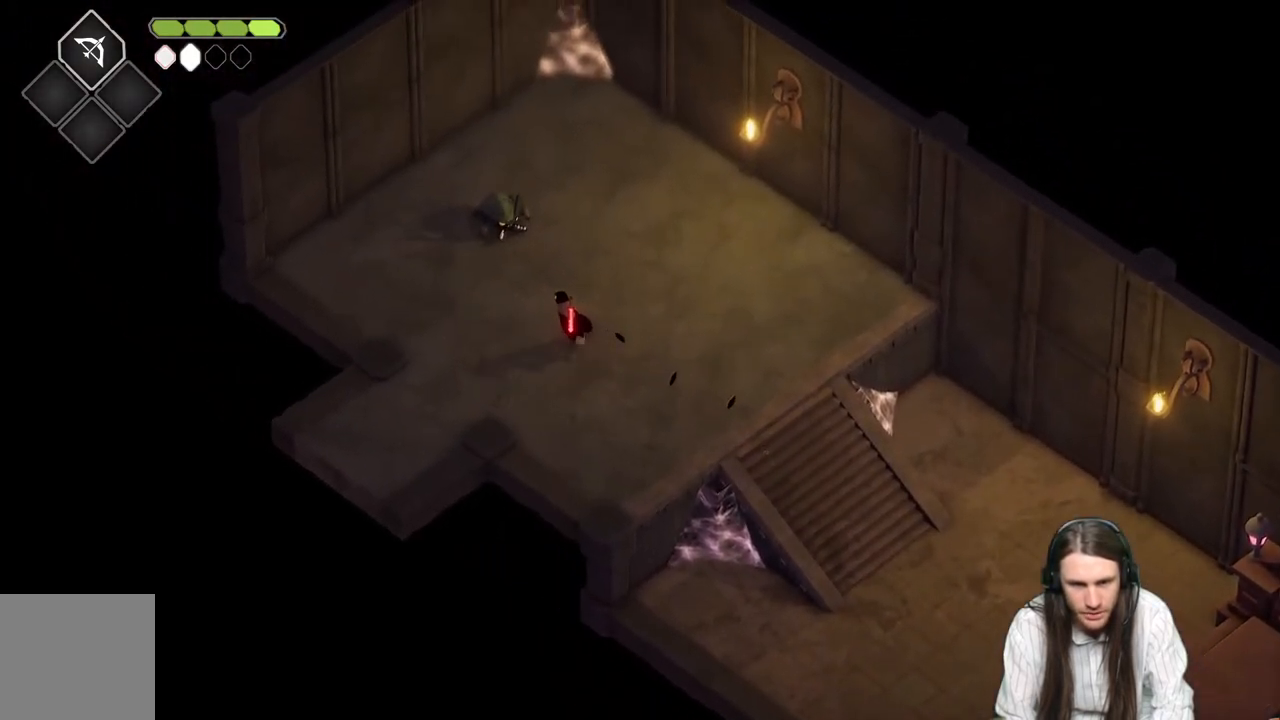
{"buttons": [], "left_stick": "up-right", "right_stick": "center", "events": [[350, "L1", "down"], [350, "left_stick", "up"], [467, "left_stick", "up-right"], [500, "L1", "up"]]}
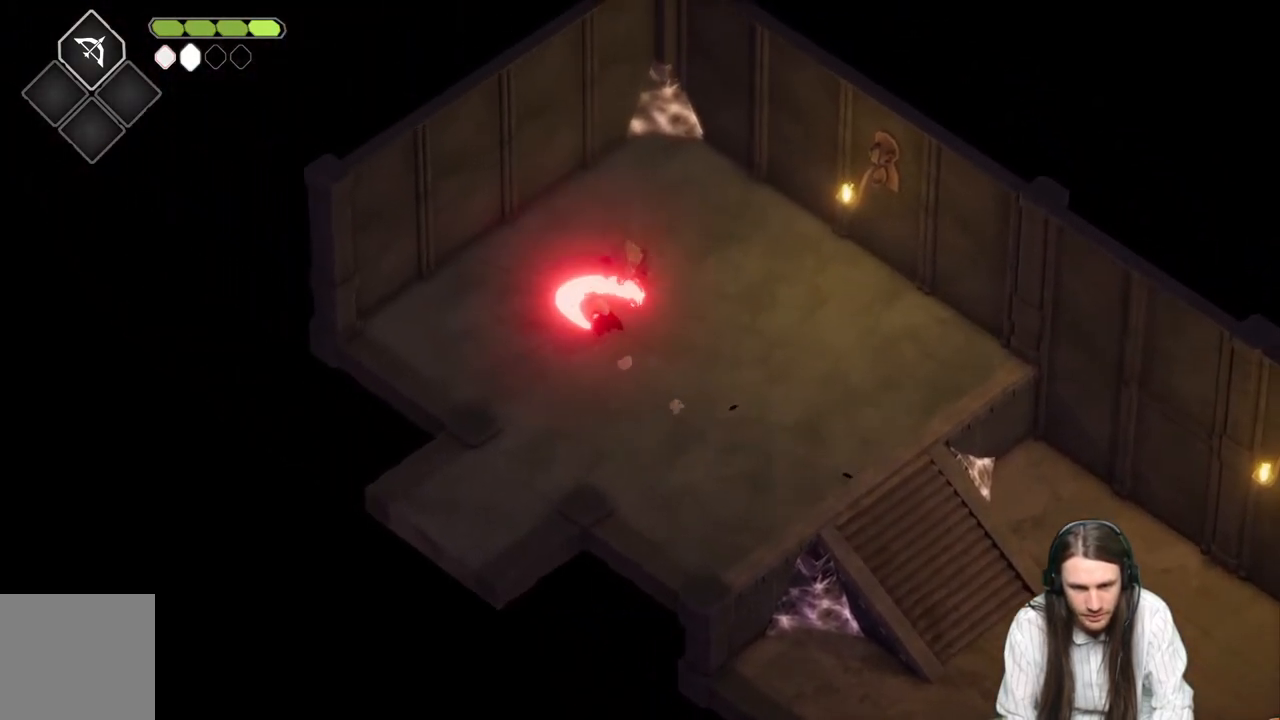
{"buttons": [], "left_stick": "up", "right_stick": "center", "events": [[117, "L1", "down"], [233, "L1", "up"], [350, "L1", "down"], [433, "left_stick", "up"], [483, "L1", "up"]]}
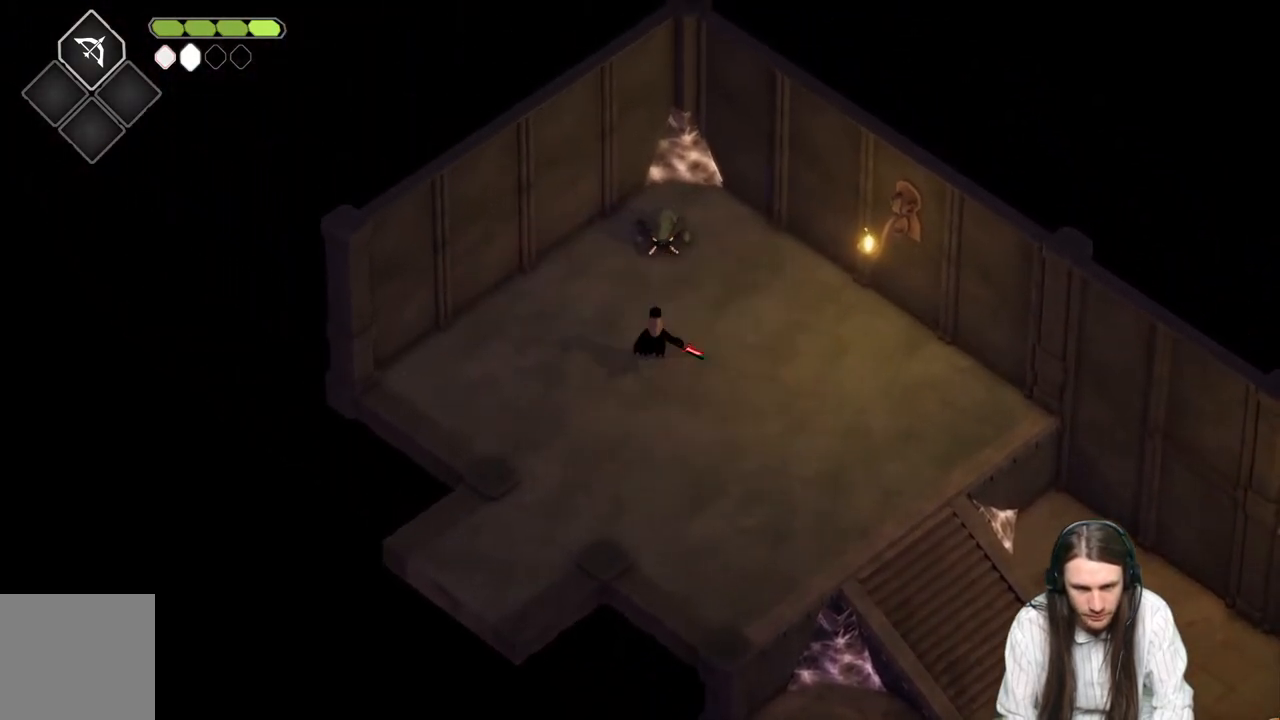
{"buttons": ["L1"], "left_stick": "up", "right_stick": "center", "events": [[417, "L1", "down"]]}
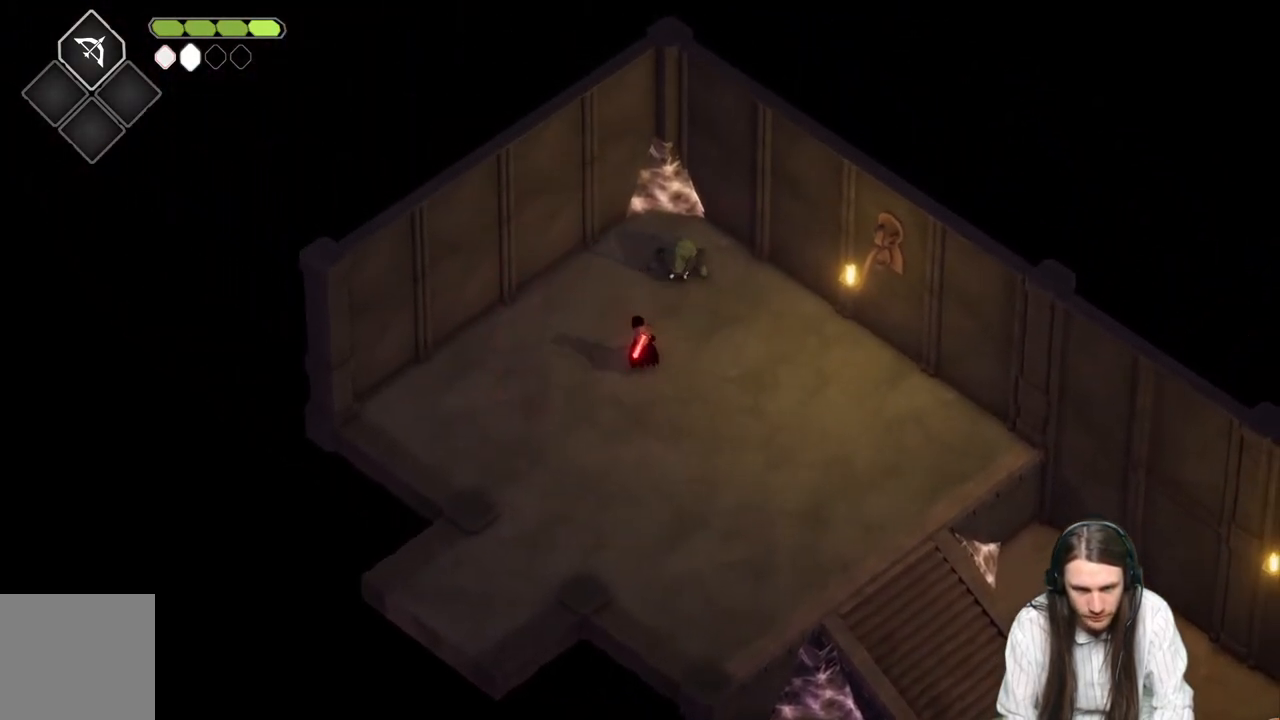
{"buttons": ["L1"], "left_stick": "right", "right_stick": "center", "events": [[17, "L1", "up"], [117, "left_stick", "up-right"], [383, "left_stick", "right"], [417, "L1", "down"]]}
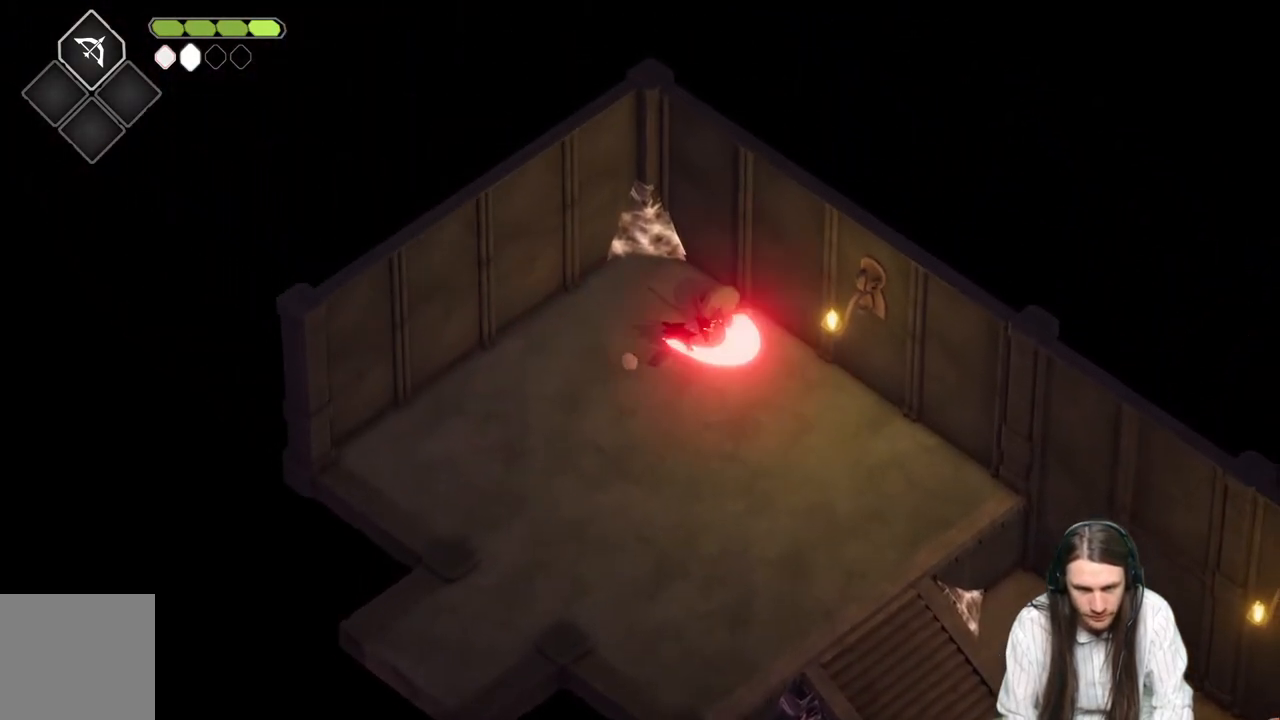
{"buttons": [], "left_stick": "center", "right_stick": "center", "events": [[17, "L1", "up"], [100, "L1", "down"], [200, "L1", "up"], [283, "L1", "down"], [317, "left_stick", "up-right"], [400, "L1", "up"], [483, "left_stick", "center"]]}
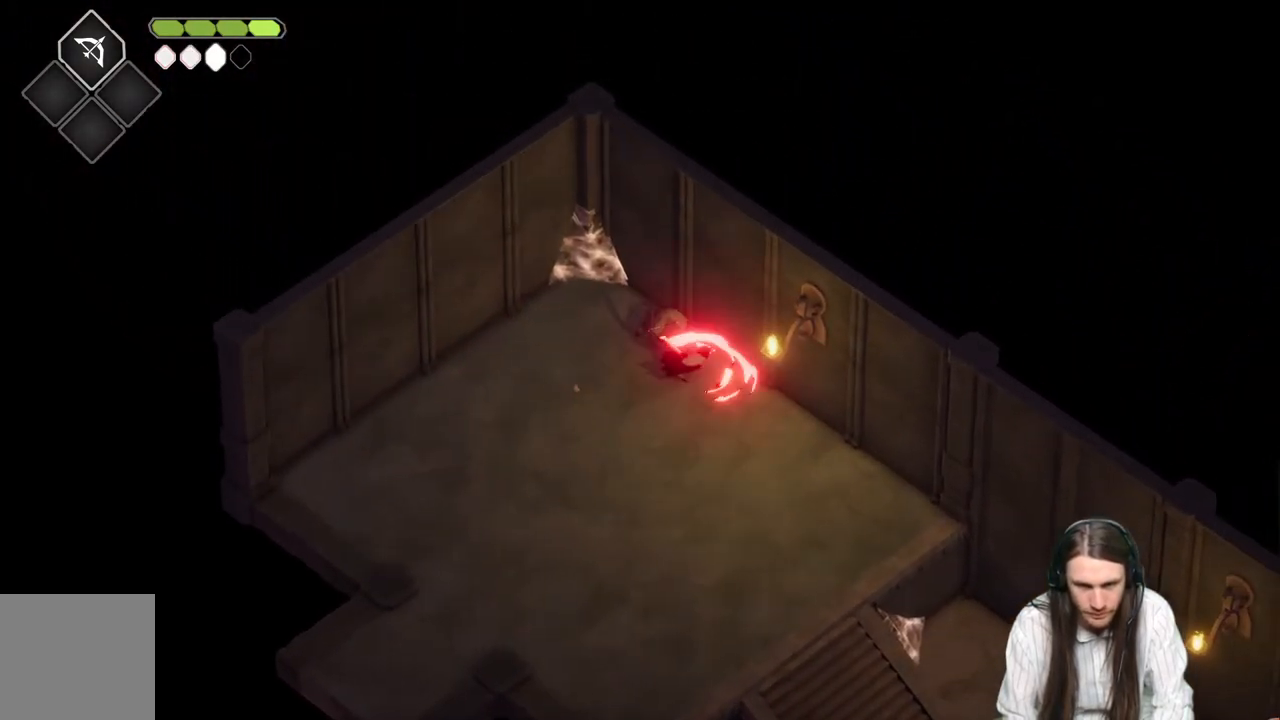
{"buttons": ["L1"], "left_stick": "up-left", "right_stick": "center", "events": [[250, "L1", "down"], [250, "left_stick", "up-left"], [367, "L1", "up"], [433, "L1", "down"]]}
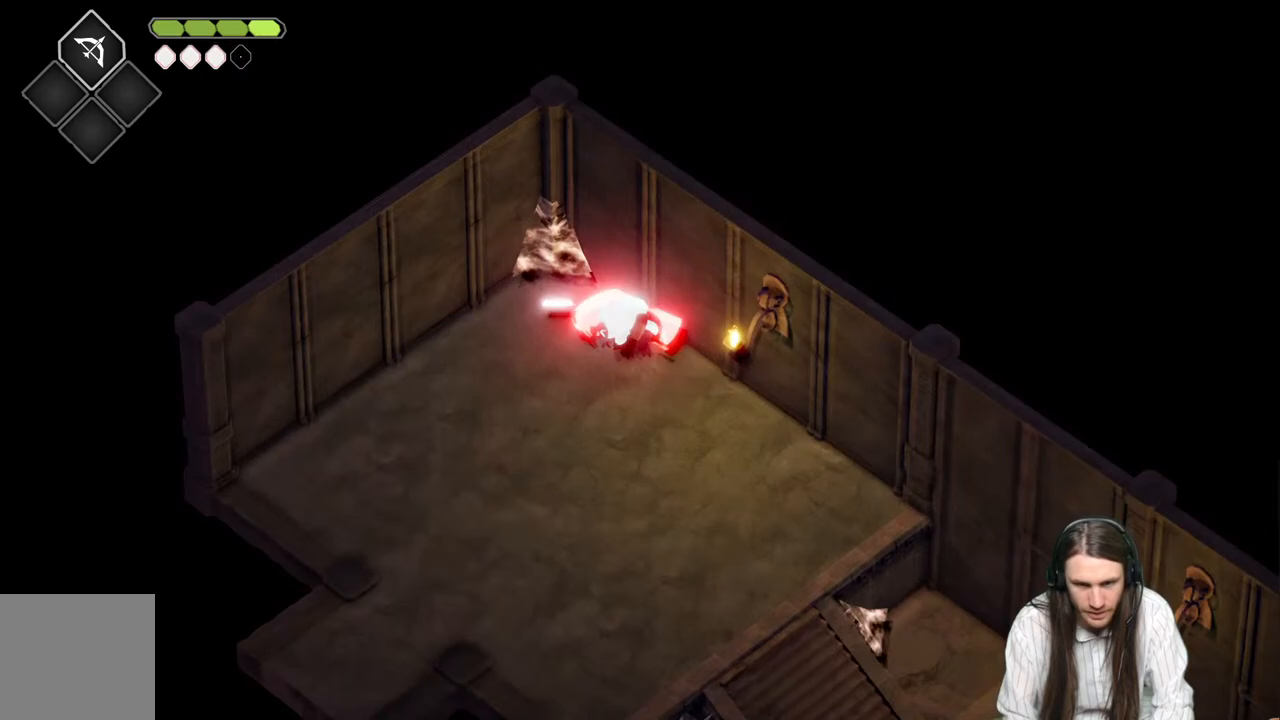
{"buttons": [], "left_stick": "down-left", "right_stick": "center", "events": [[67, "L1", "up"], [400, "left_stick", "down-left"]]}
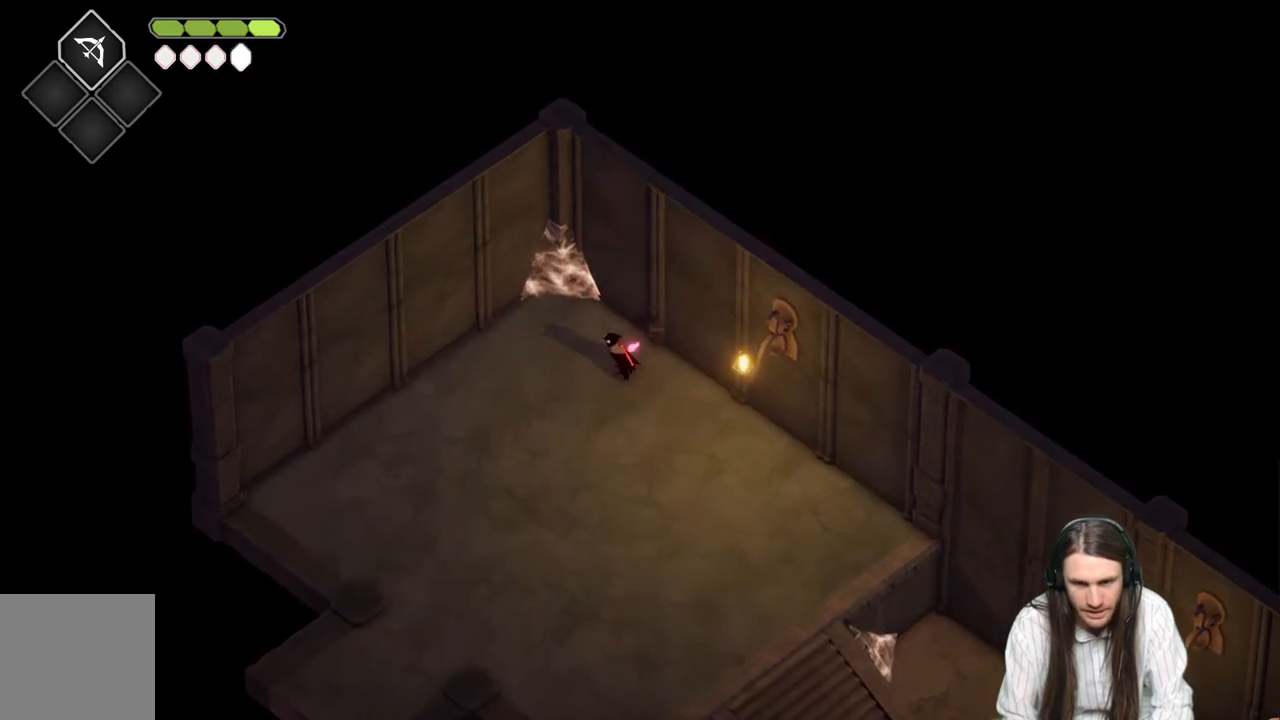
{"buttons": [], "left_stick": "down-left", "right_stick": "center", "events": [[267, "B", "down"], [467, "B", "up"]]}
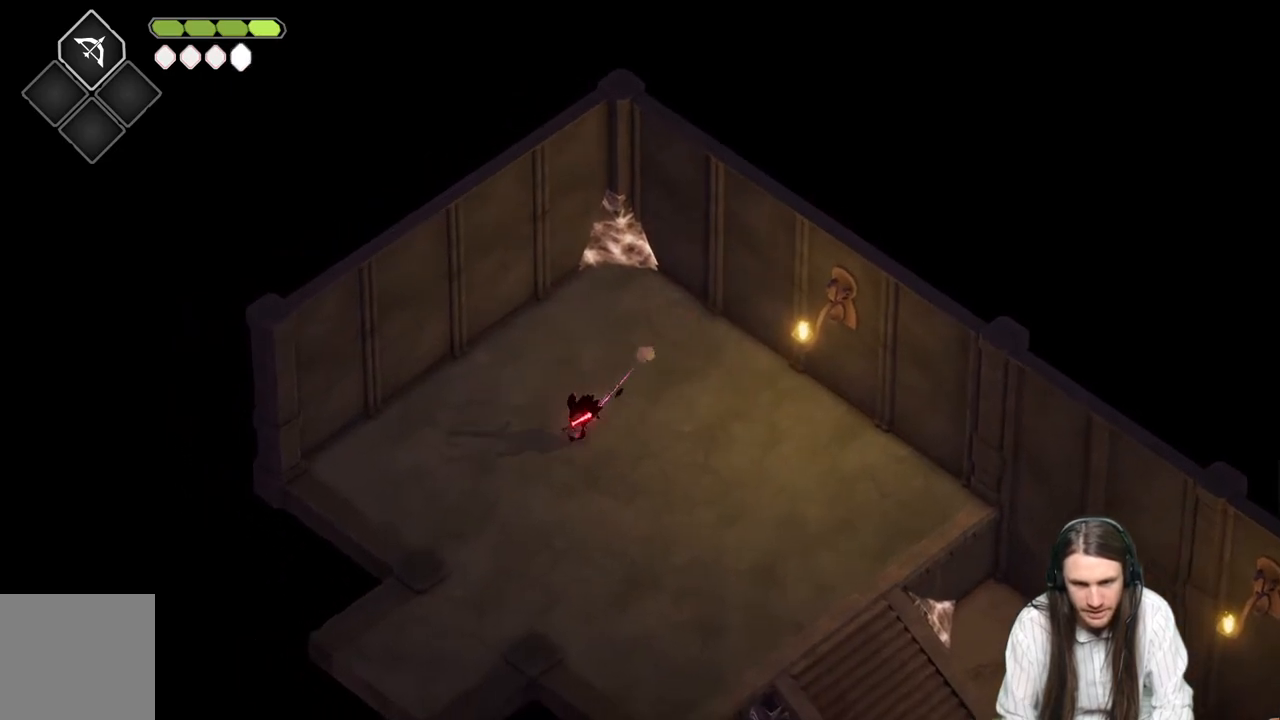
{"buttons": [], "left_stick": "down-left", "right_stick": "center", "events": [[100, "left_stick", "down"], [317, "left_stick", "down-left"]]}
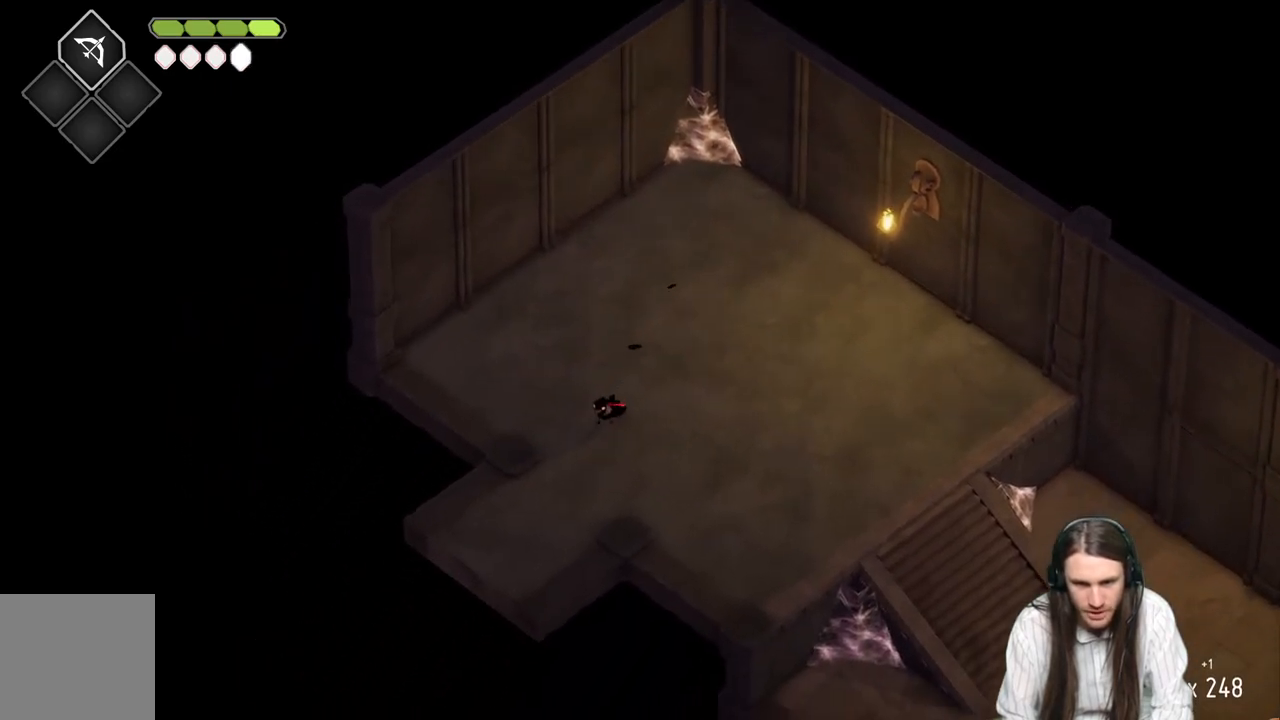
{"buttons": ["B"], "left_stick": "down-left", "right_stick": "center", "events": [[417, "B", "down"]]}
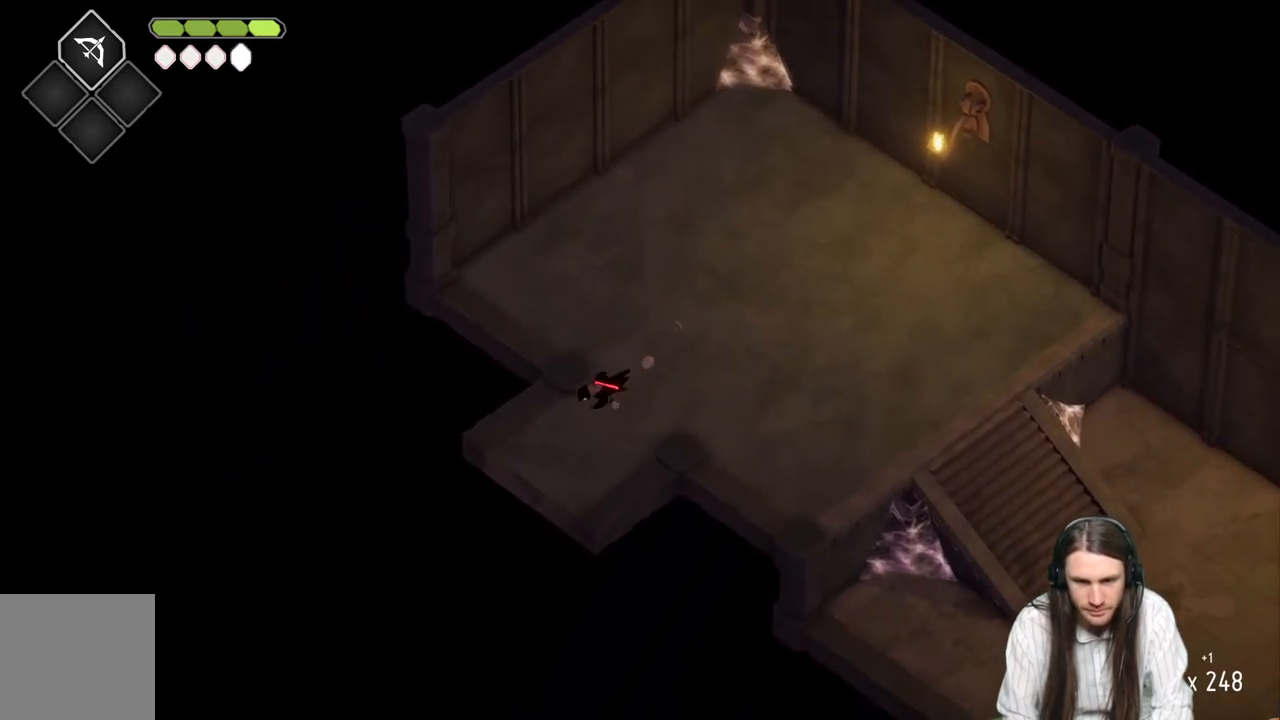
{"buttons": [], "left_stick": "center", "right_stick": "center", "events": [[117, "B", "up"], [417, "left_stick", "center"]]}
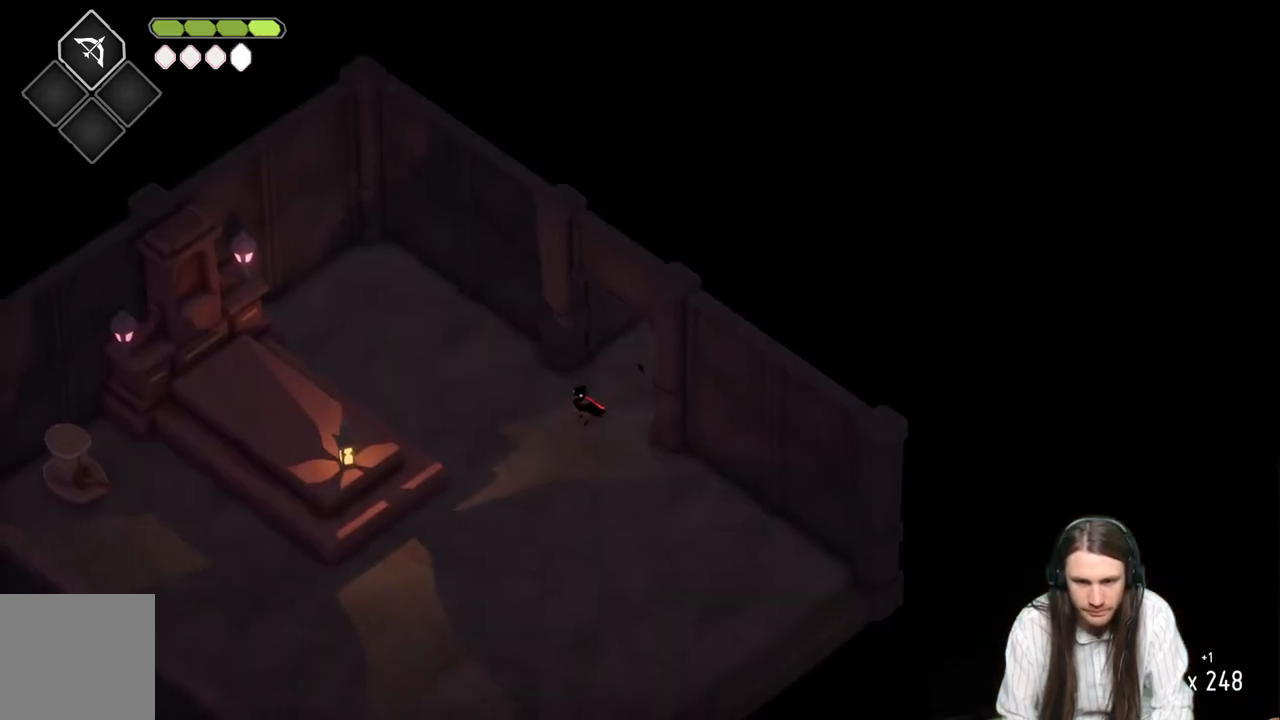
{"buttons": [], "left_stick": "down-left", "right_stick": "center", "events": [[250, "left_stick", "down-left"]]}
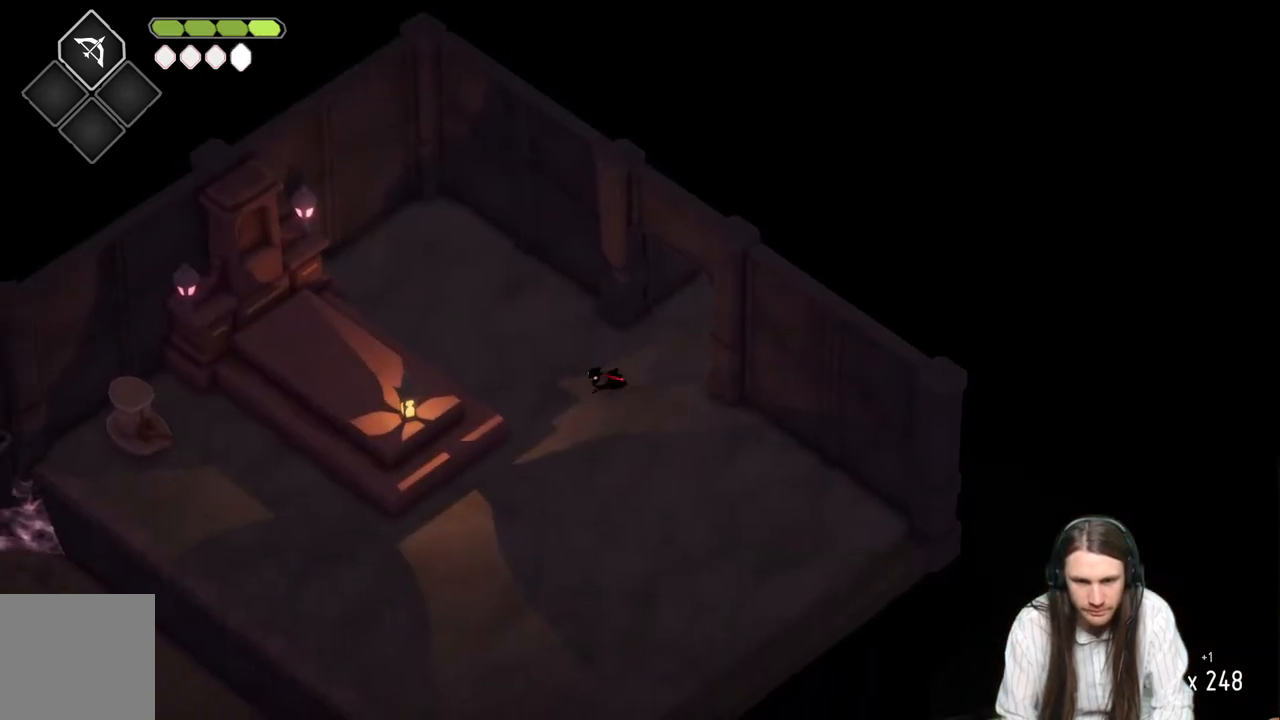
{"buttons": [], "left_stick": "left", "right_stick": "center", "events": [[200, "B", "down"], [383, "B", "up"], [433, "left_stick", "left"]]}
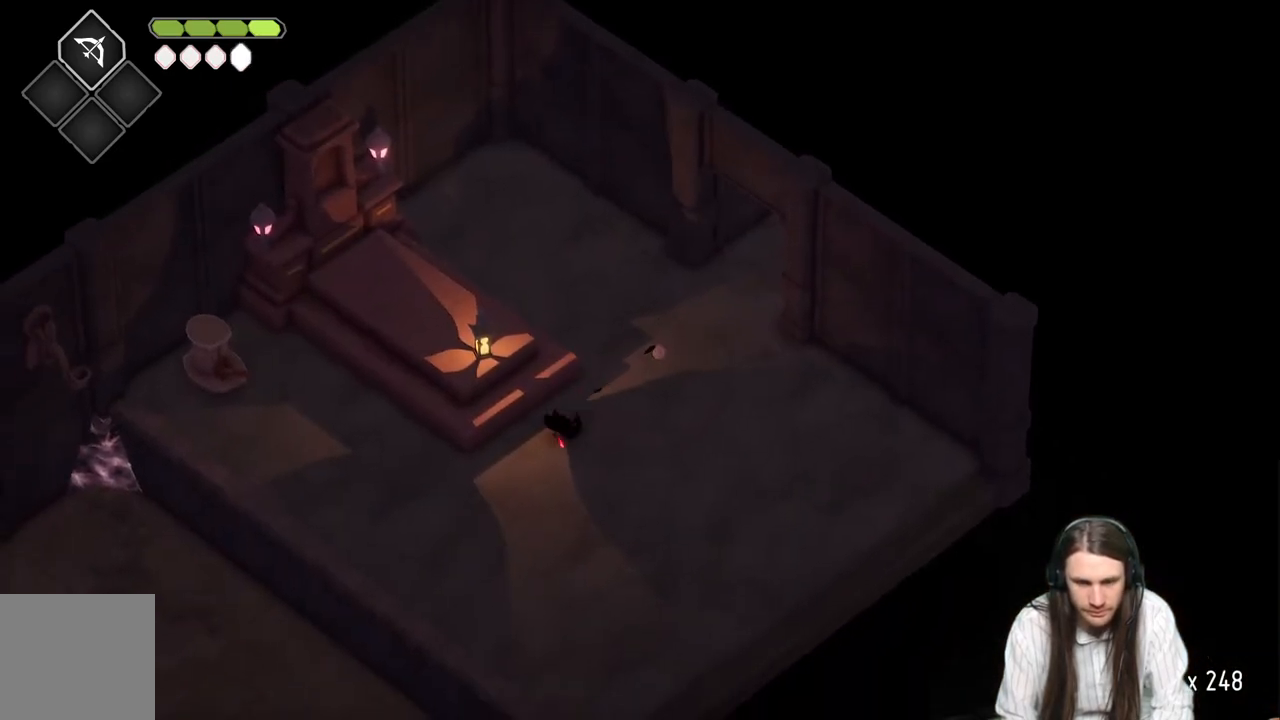
{"buttons": [], "left_stick": "up-left", "right_stick": "center", "events": [[367, "left_stick", "up-left"]]}